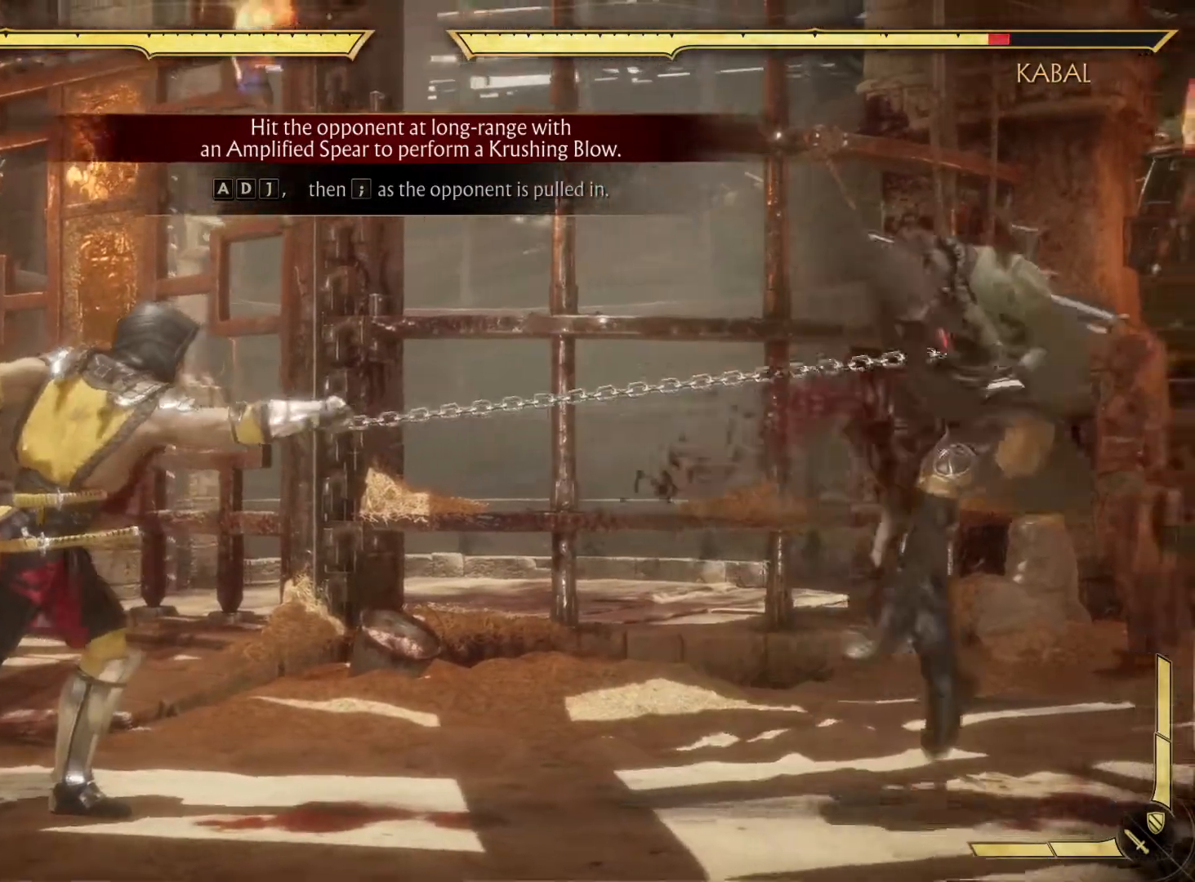
Gameplay with a controller (Xbox layout); each line is a JSON object with the inputs held at the frame after it. "events" lists button and stick changes between this image and that frame as [ms after this image, input, new state], when the widget could be followed in between. Not read: L3 R3.
{"buttons": ["R1"], "left_stick": "center", "right_stick": "center", "events": [[33, "R1", "up"], [83, "R1", "down"], [200, "R1", "up"], [300, "R1", "down"], [400, "R1", "up"], [433, "R1", "down"]]}
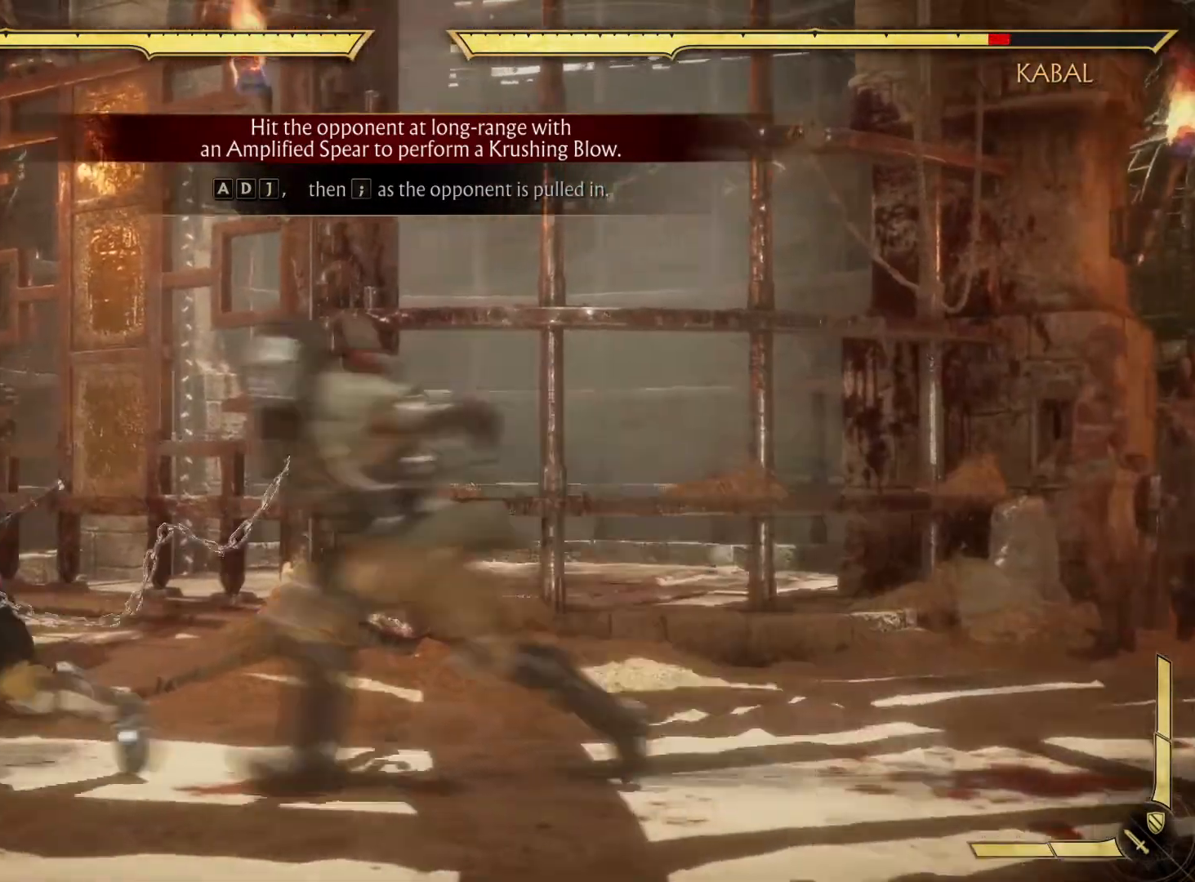
{"buttons": [], "left_stick": "center", "right_stick": "center", "events": [[67, "L1", "down"], [133, "L1", "up"], [217, "R1", "up"]]}
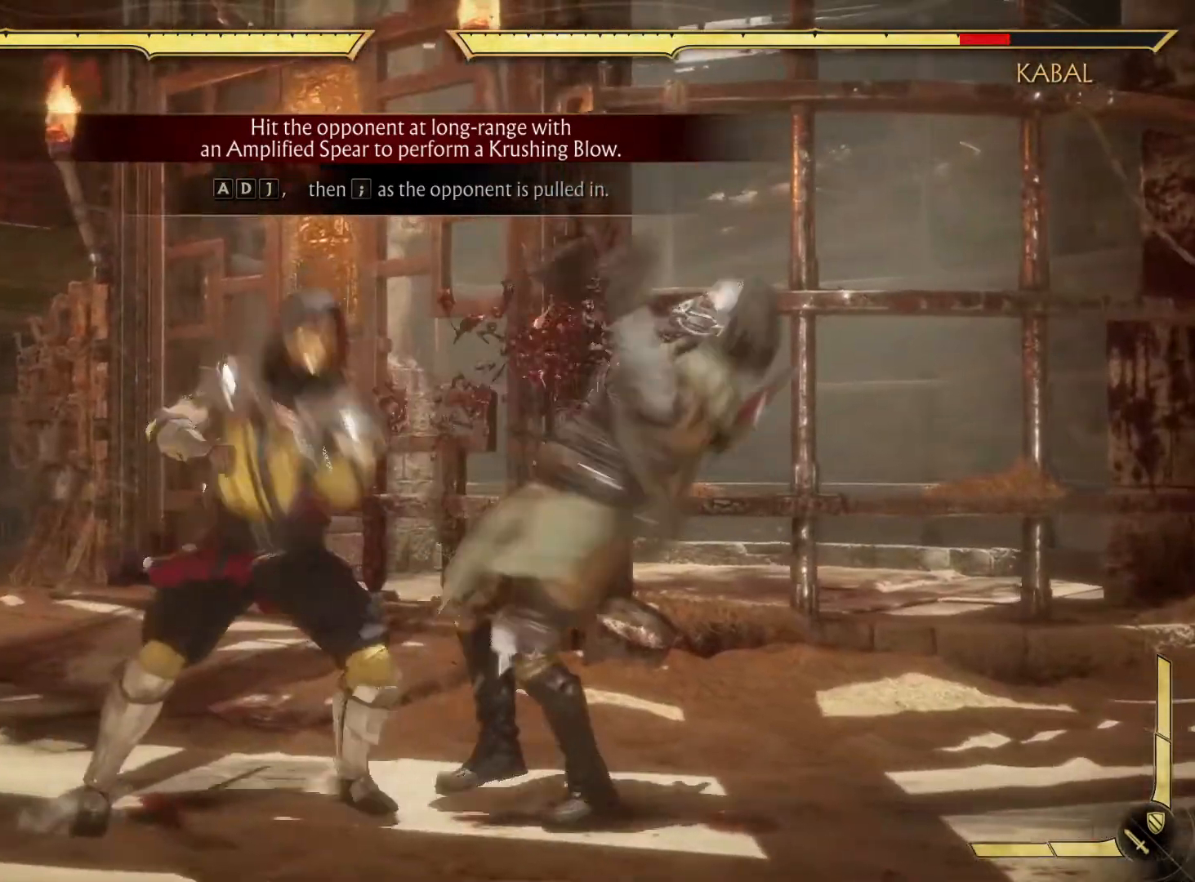
{"buttons": [], "left_stick": "center", "right_stick": "center", "events": []}
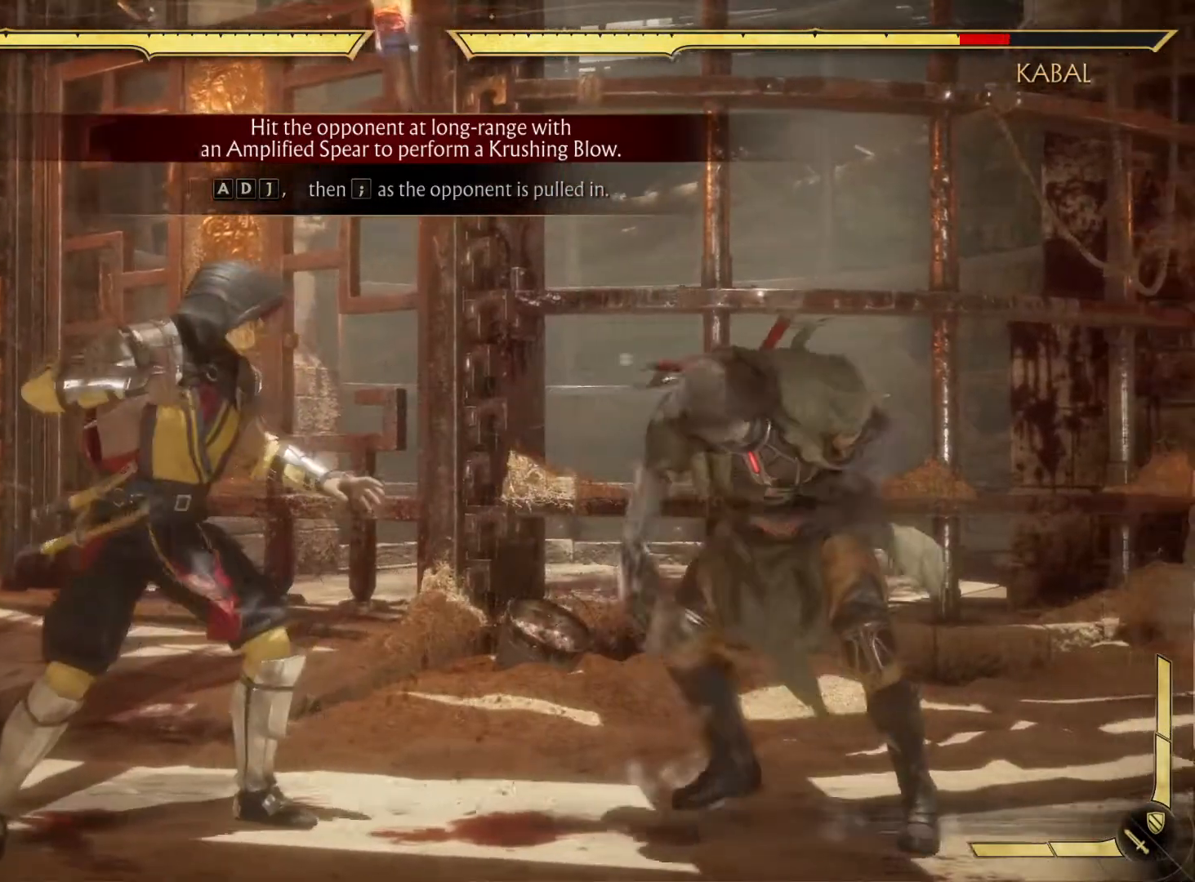
{"buttons": [], "left_stick": "center", "right_stick": "center", "events": []}
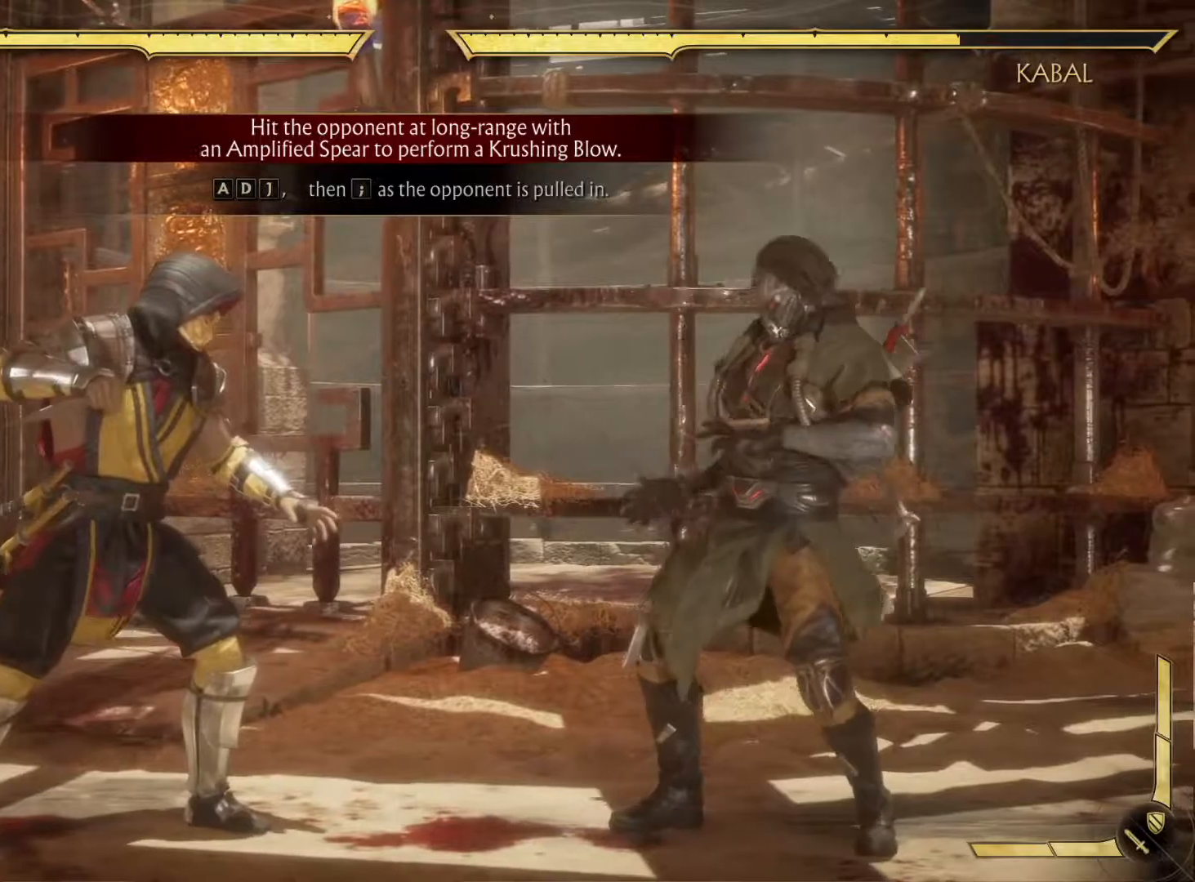
{"buttons": [], "left_stick": "center", "right_stick": "center", "events": []}
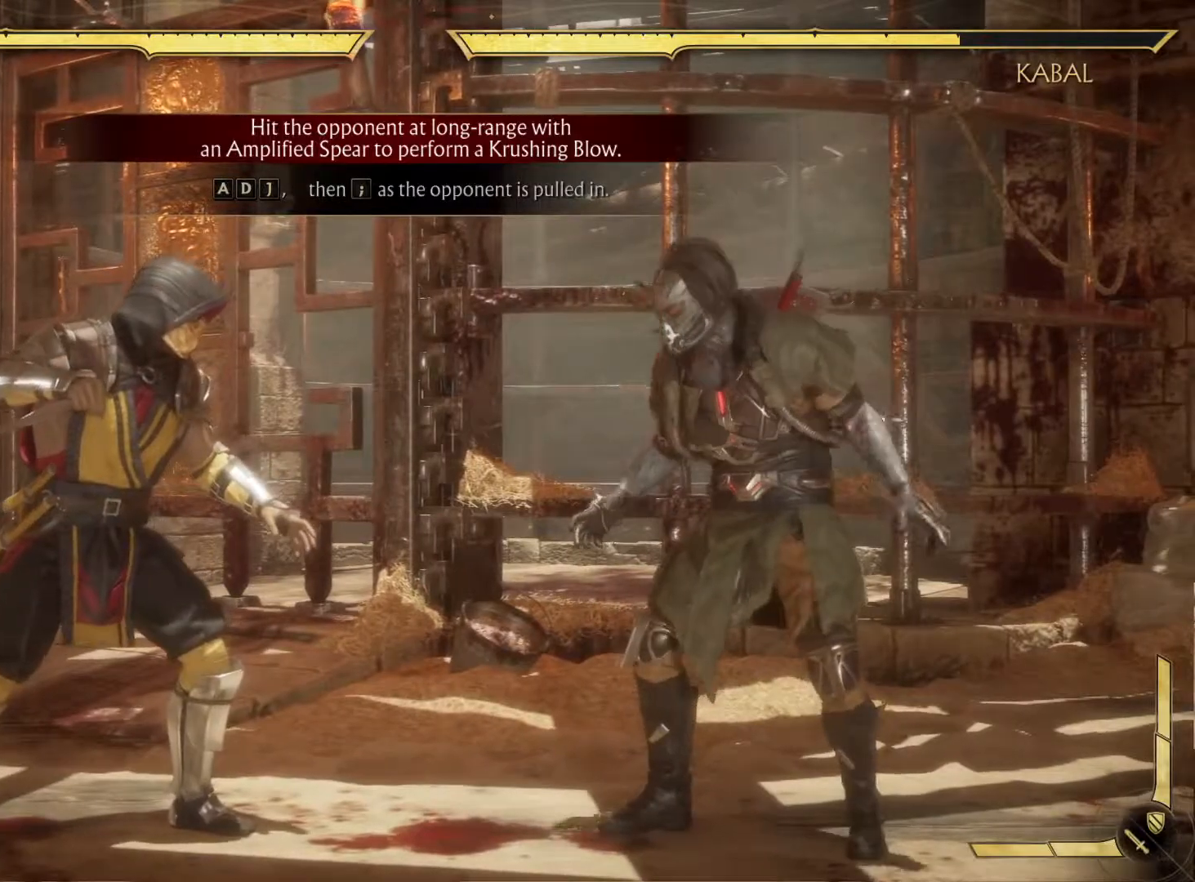
{"buttons": [], "left_stick": "center", "right_stick": "center", "events": []}
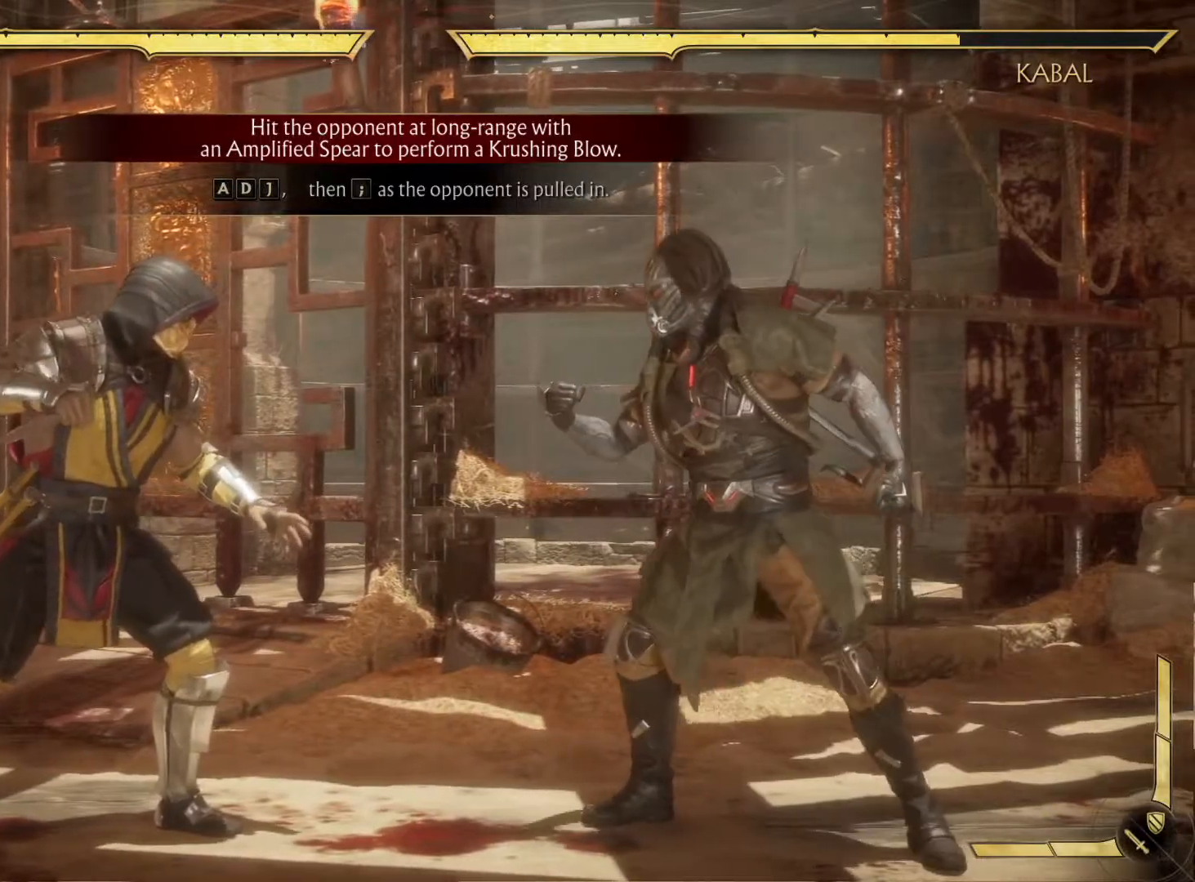
{"buttons": [], "left_stick": "center", "right_stick": "center", "events": []}
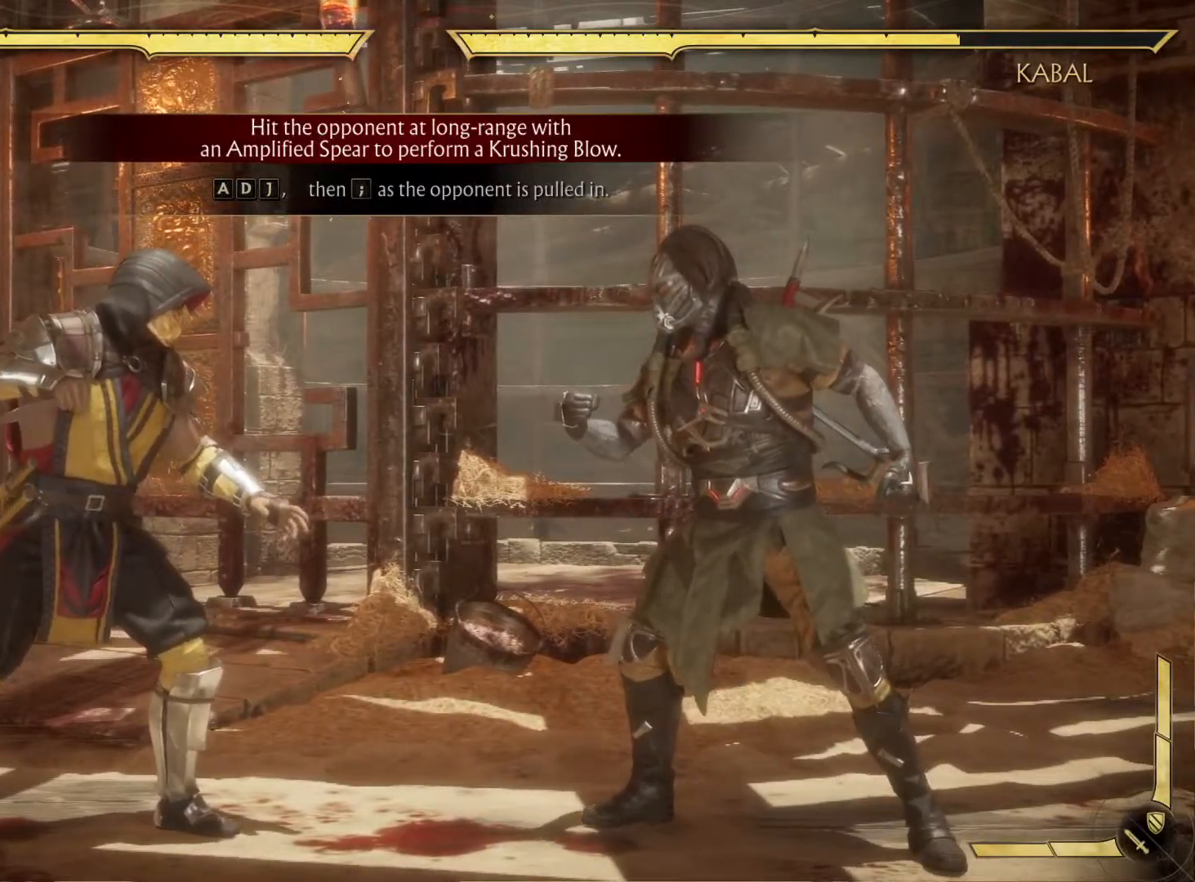
{"buttons": [], "left_stick": "center", "right_stick": "center", "events": []}
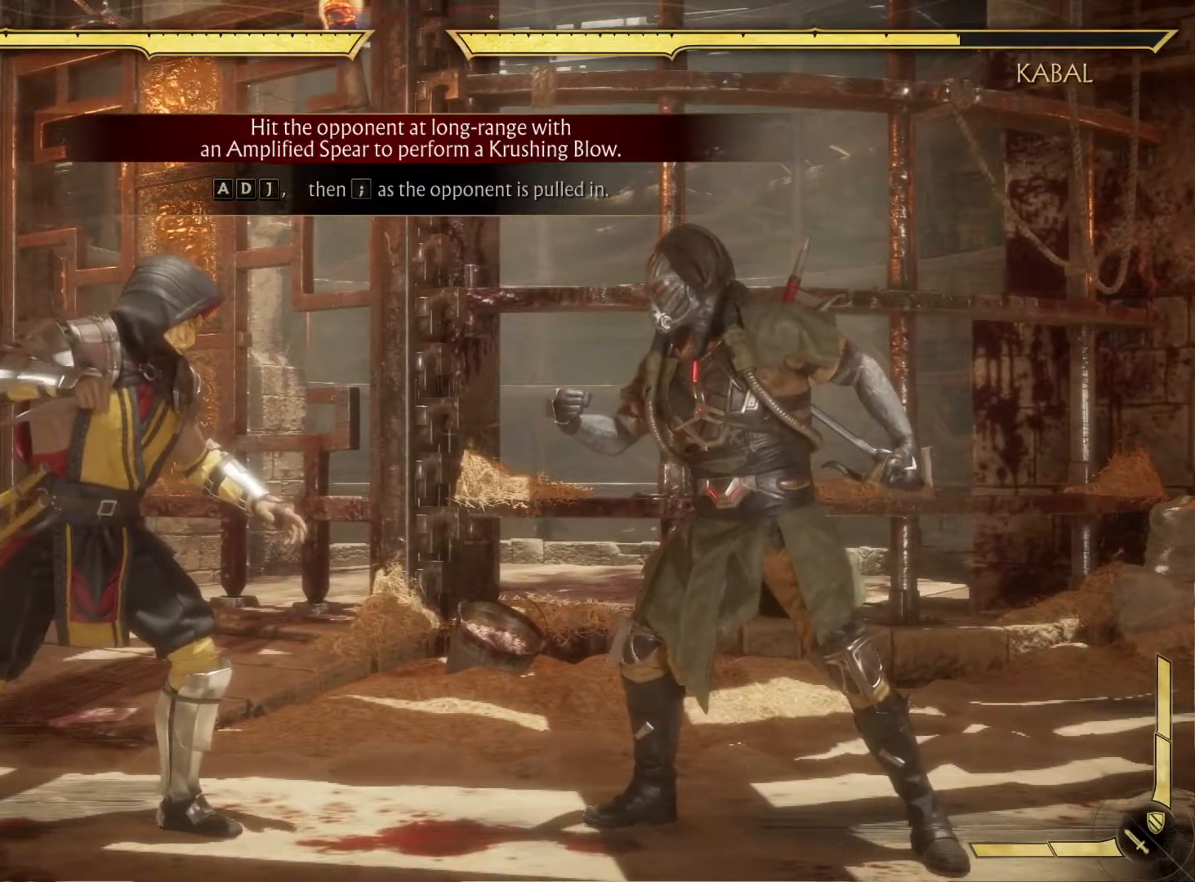
{"buttons": ["DPAD_LEFT"], "left_stick": "center", "right_stick": "center", "events": [[183, "DPAD_LEFT", "down"]]}
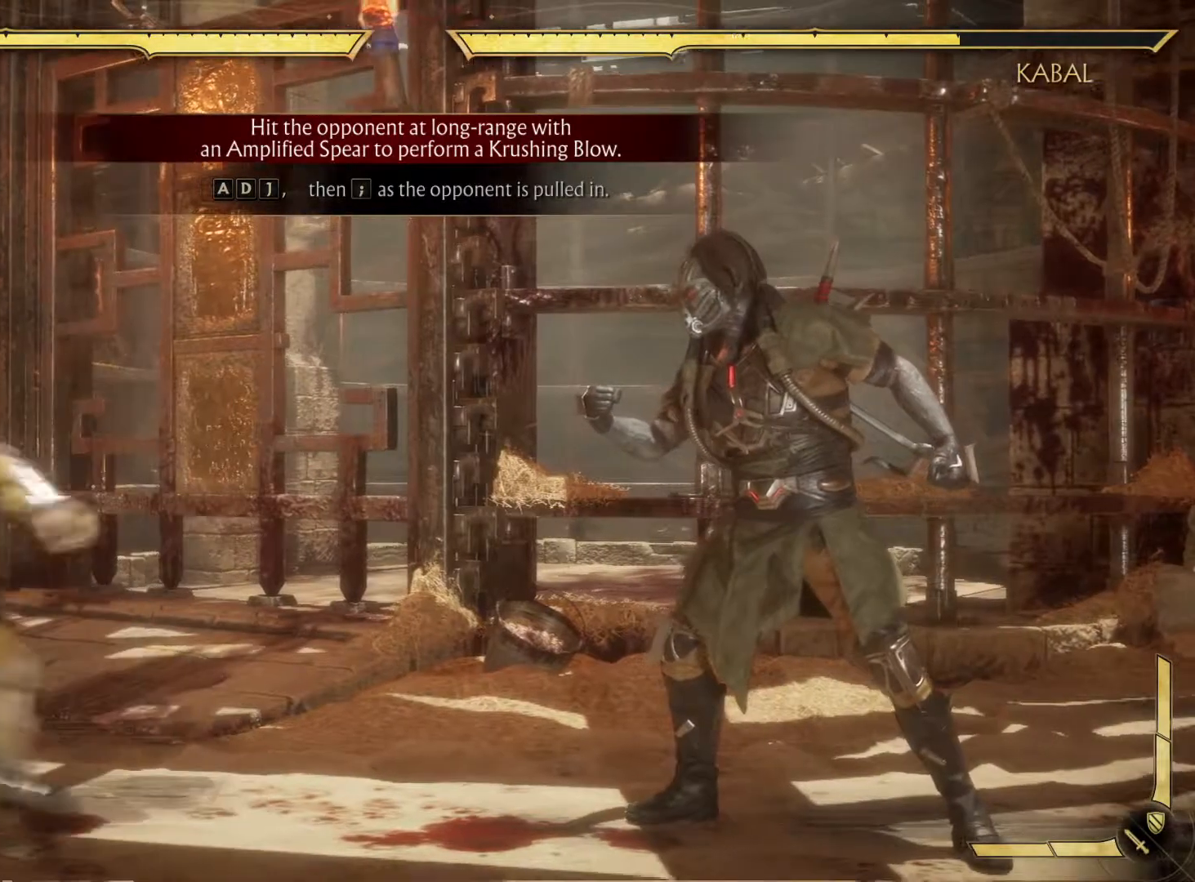
{"buttons": [], "left_stick": "center", "right_stick": "center", "events": [[133, "DPAD_LEFT", "up"]]}
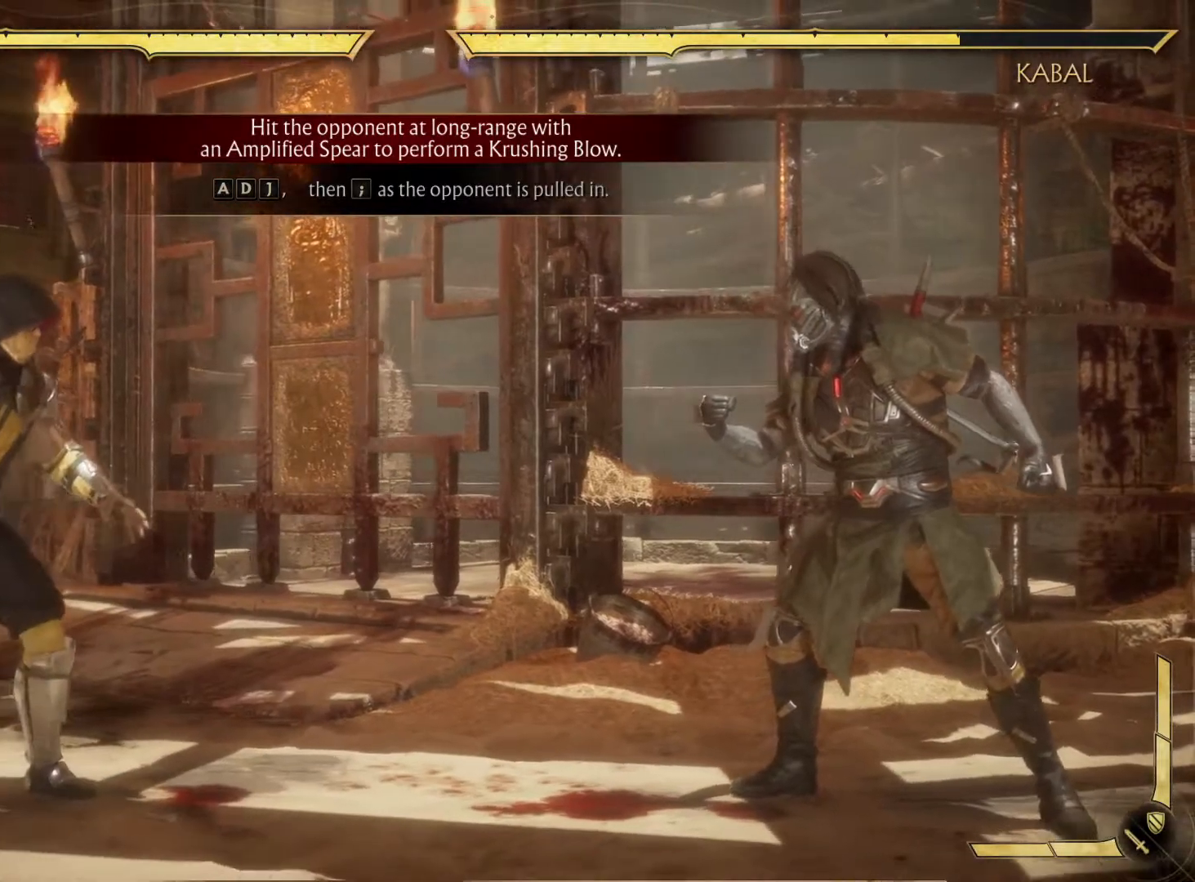
{"buttons": ["X"], "left_stick": "center", "right_stick": "center", "events": [[200, "DPAD_LEFT", "down"], [333, "DPAD_LEFT", "up"], [333, "DPAD_RIGHT", "down"], [350, "X", "down"], [433, "DPAD_RIGHT", "up"]]}
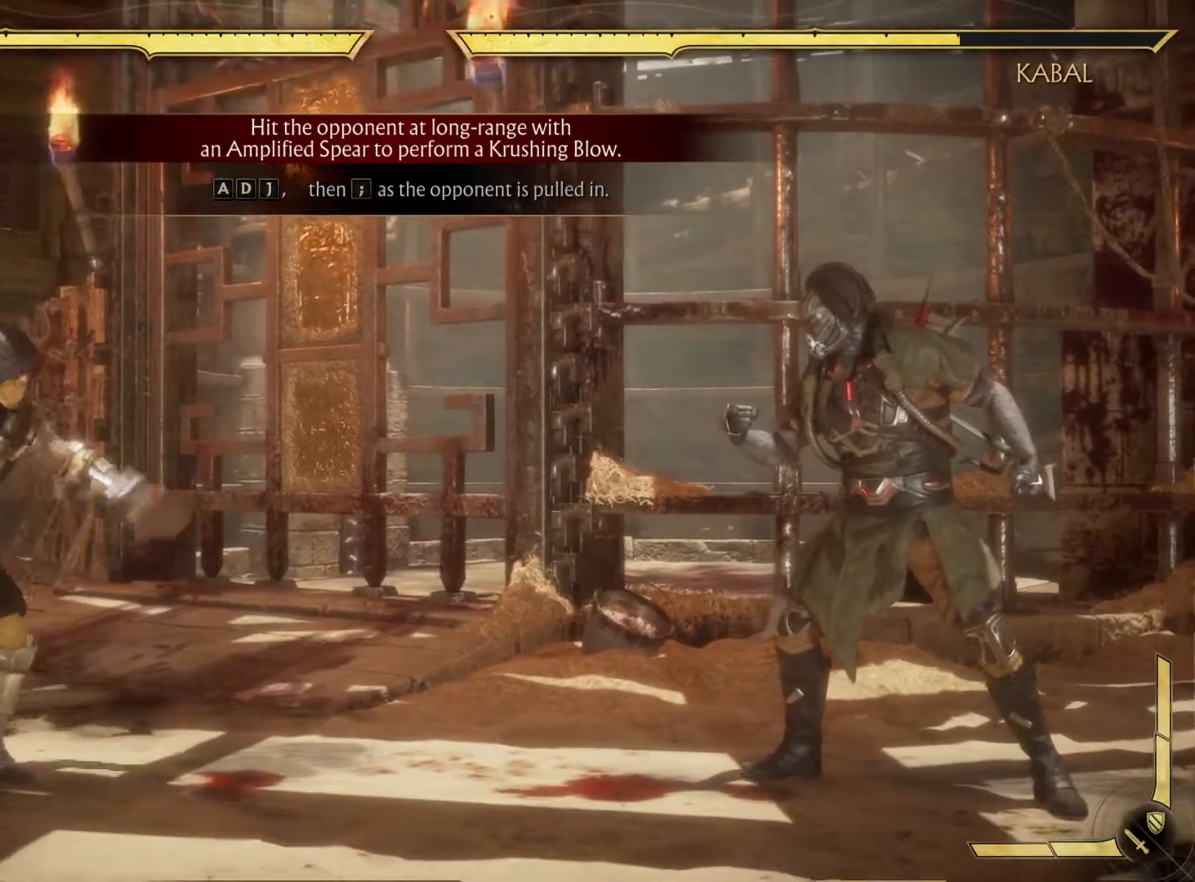
{"buttons": [], "left_stick": "center", "right_stick": "center", "events": [[17, "X", "up"]]}
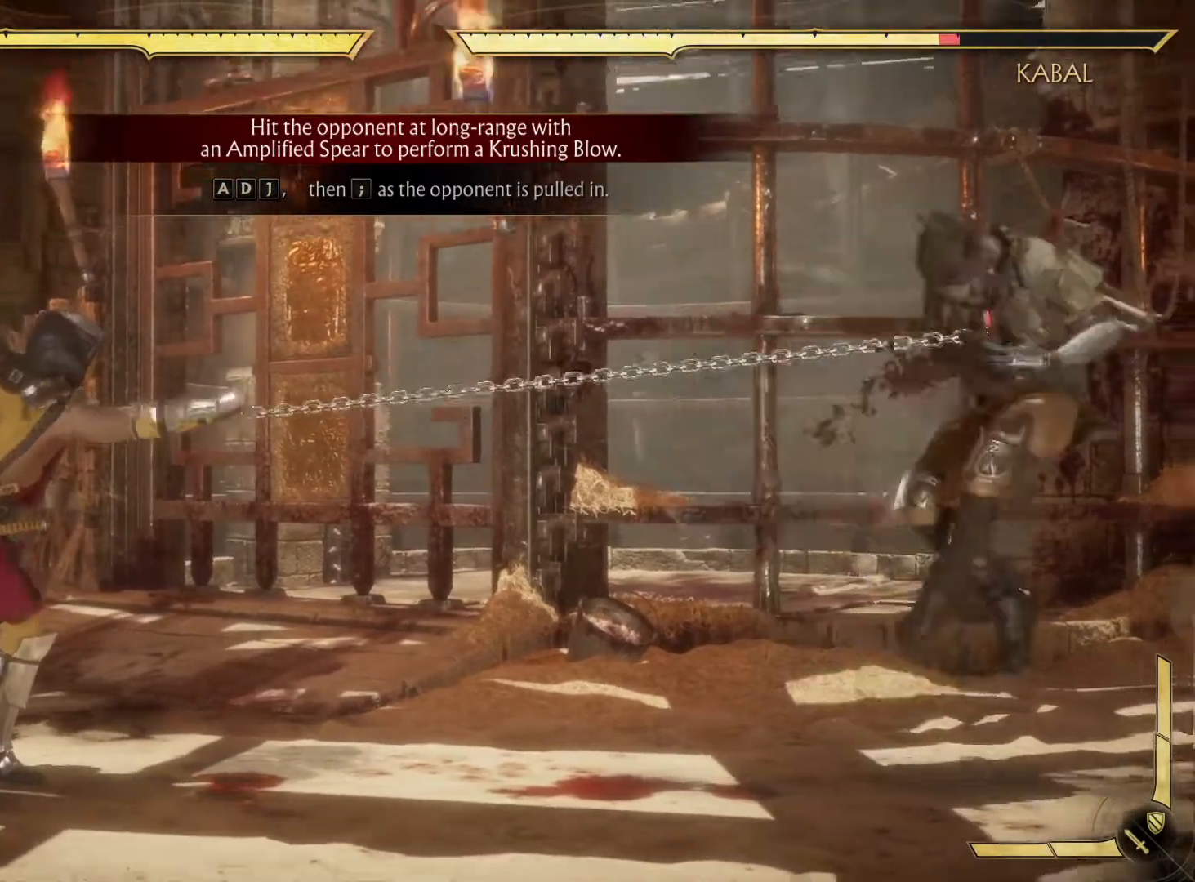
{"buttons": ["R1"], "left_stick": "center", "right_stick": "center", "events": [[400, "R1", "down"]]}
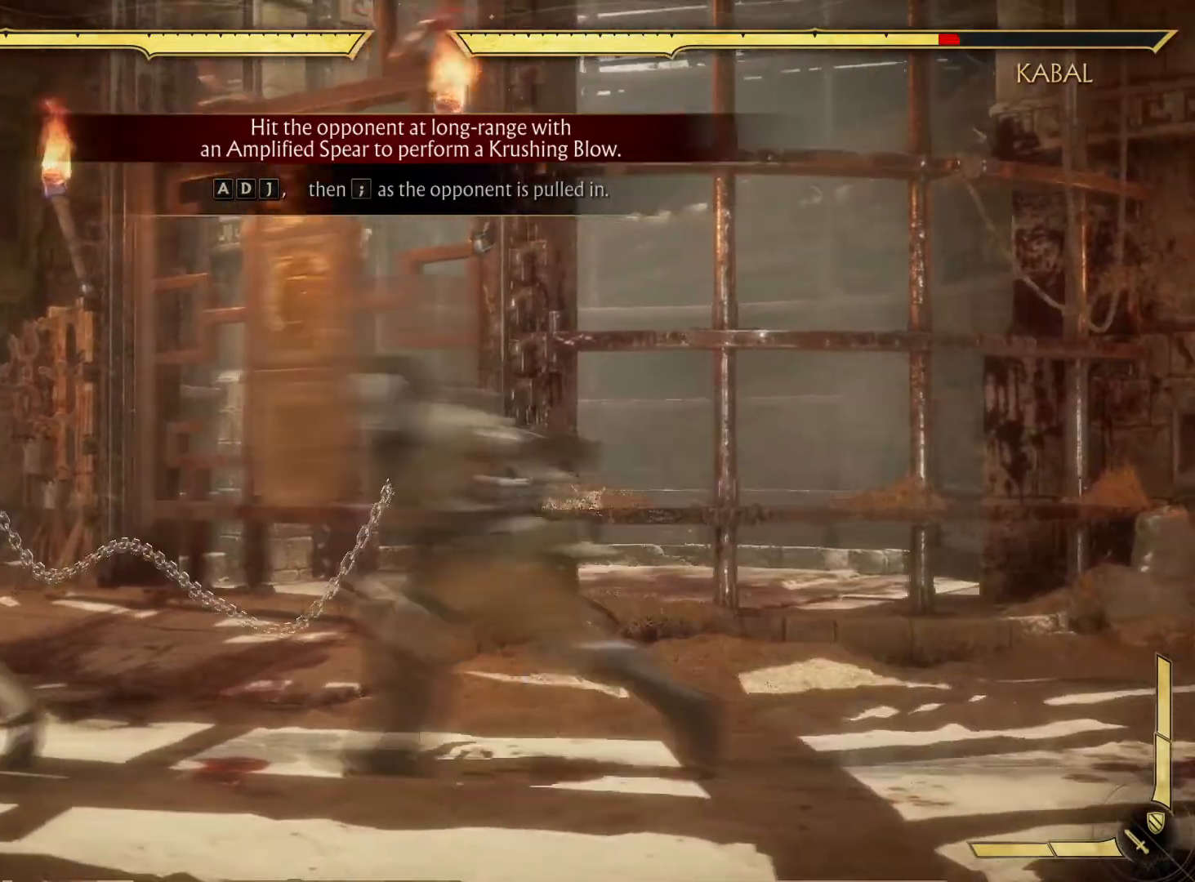
{"buttons": [], "left_stick": "center", "right_stick": "center", "events": [[100, "R1", "up"]]}
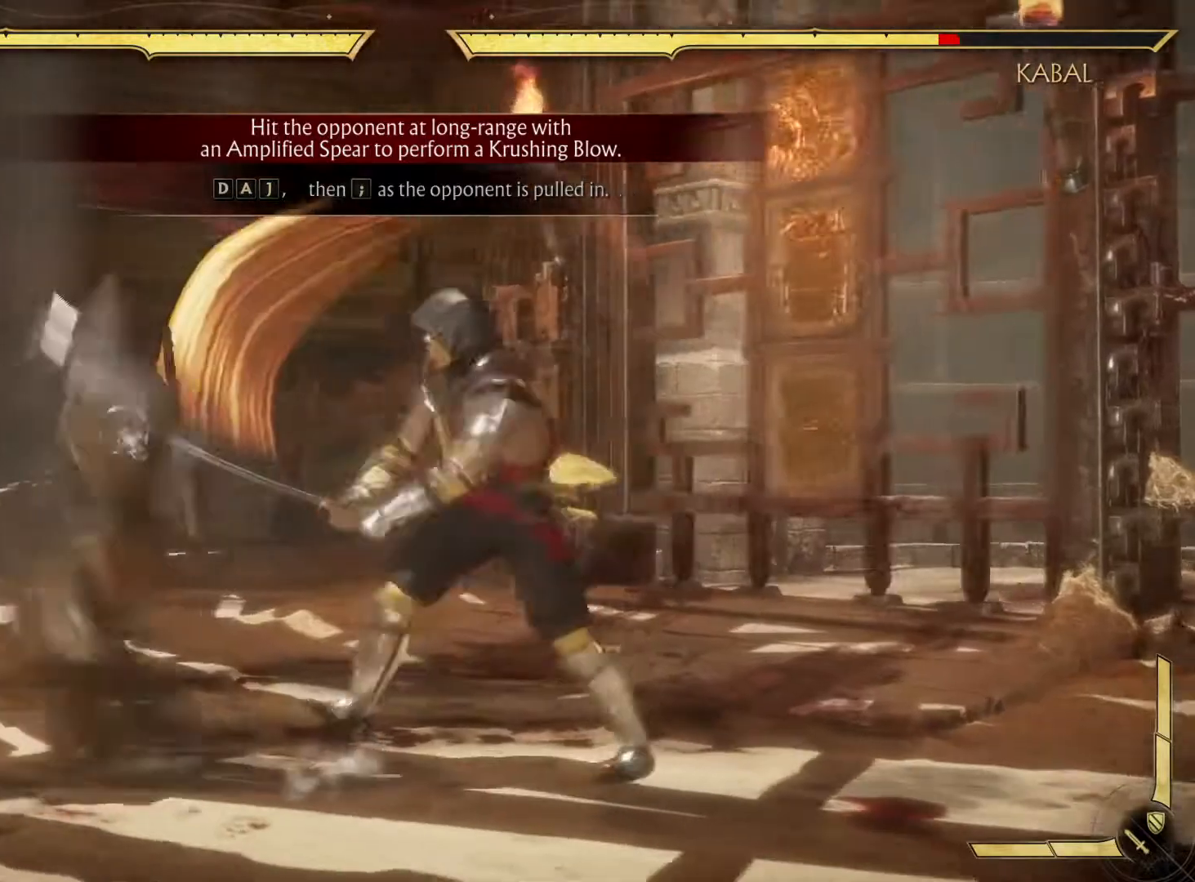
{"buttons": [], "left_stick": "center", "right_stick": "center", "events": [[283, "R2", "down"], [333, "R2", "up"]]}
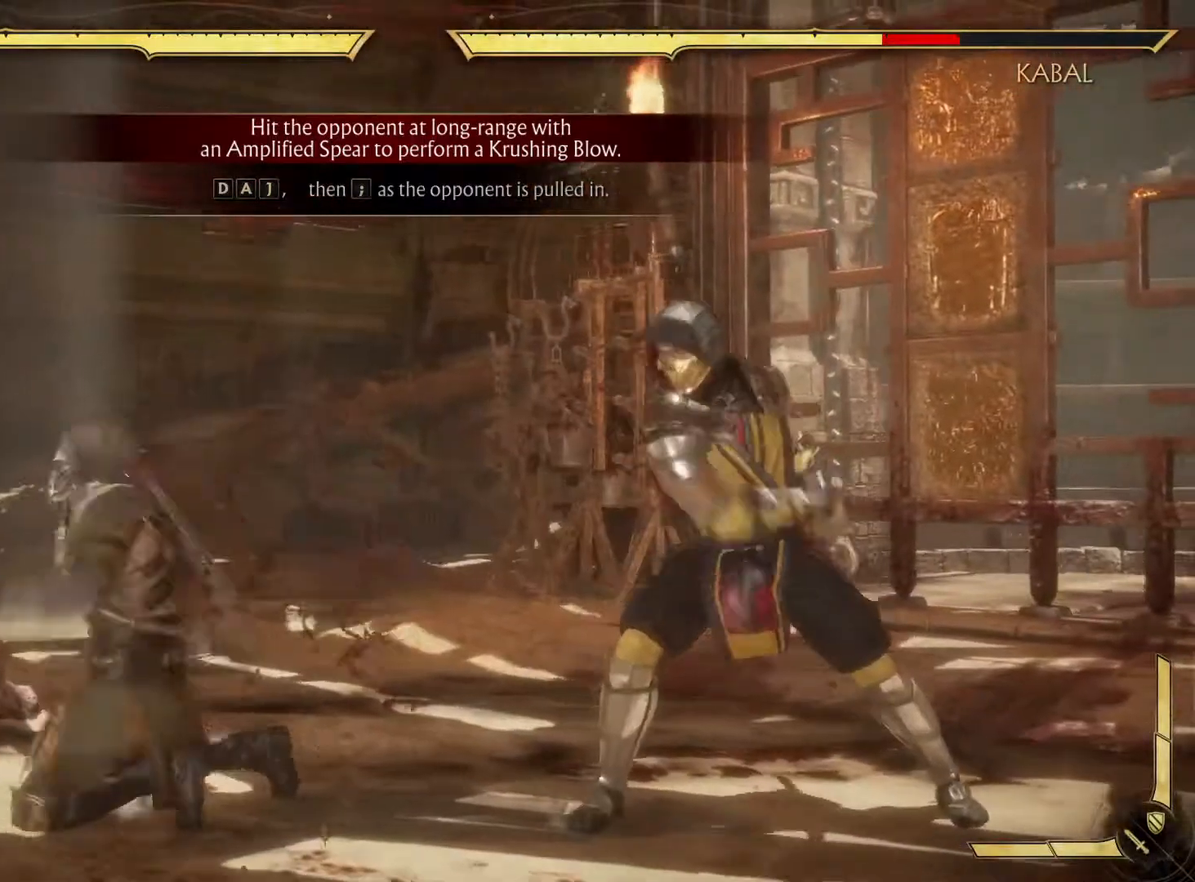
{"buttons": [], "left_stick": "center", "right_stick": "center", "events": []}
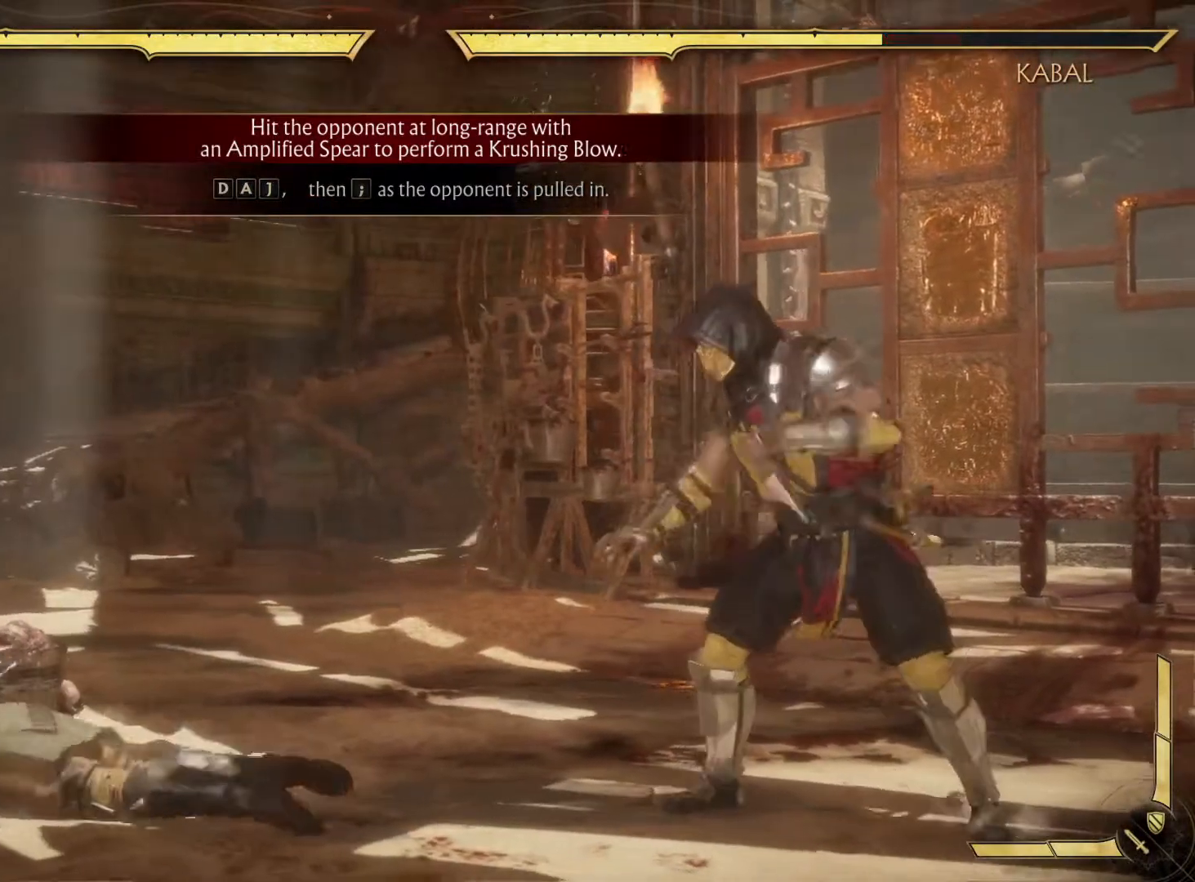
{"buttons": ["X"], "left_stick": "center", "right_stick": "center", "events": [[183, "DPAD_RIGHT", "down"], [367, "DPAD_LEFT", "down"], [367, "DPAD_RIGHT", "up"], [383, "DPAD_LEFT", "up"], [383, "X", "down"]]}
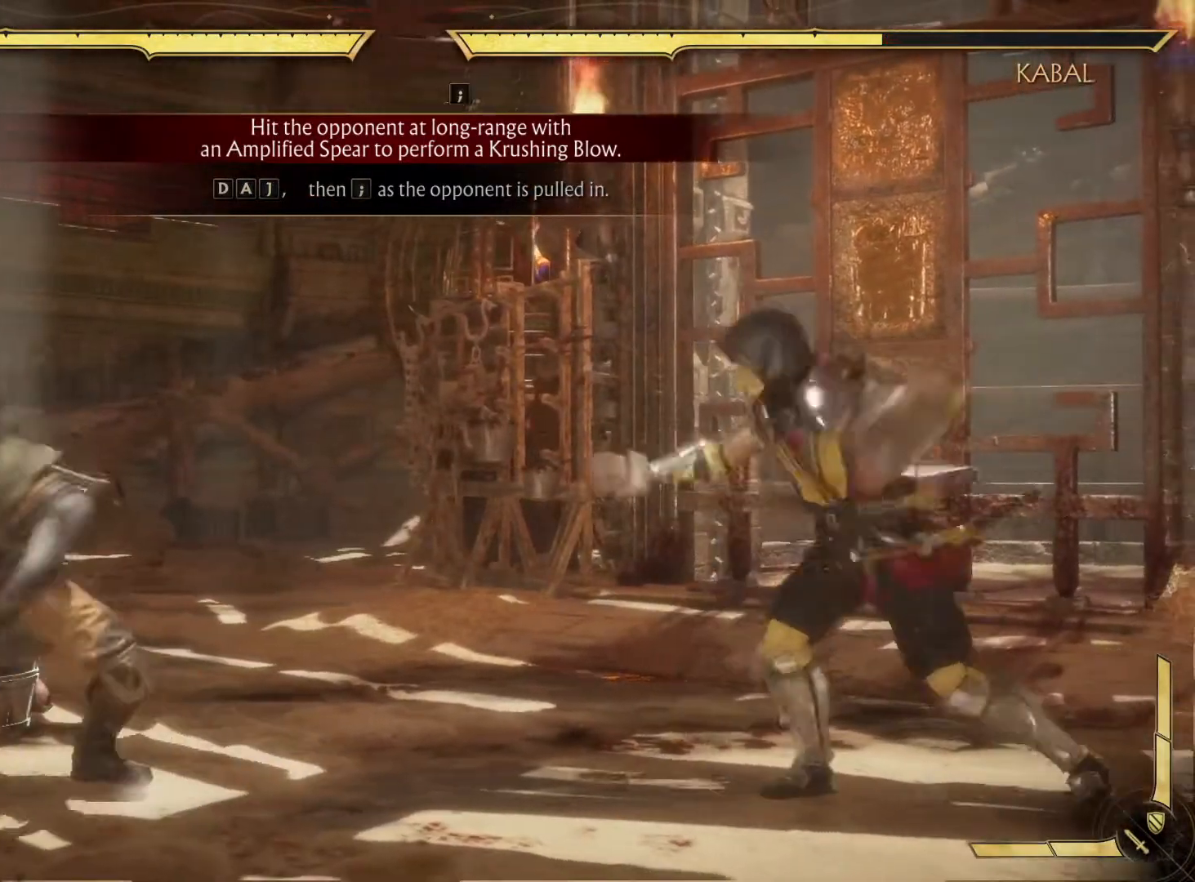
{"buttons": [], "left_stick": "center", "right_stick": "center", "events": [[33, "X", "up"]]}
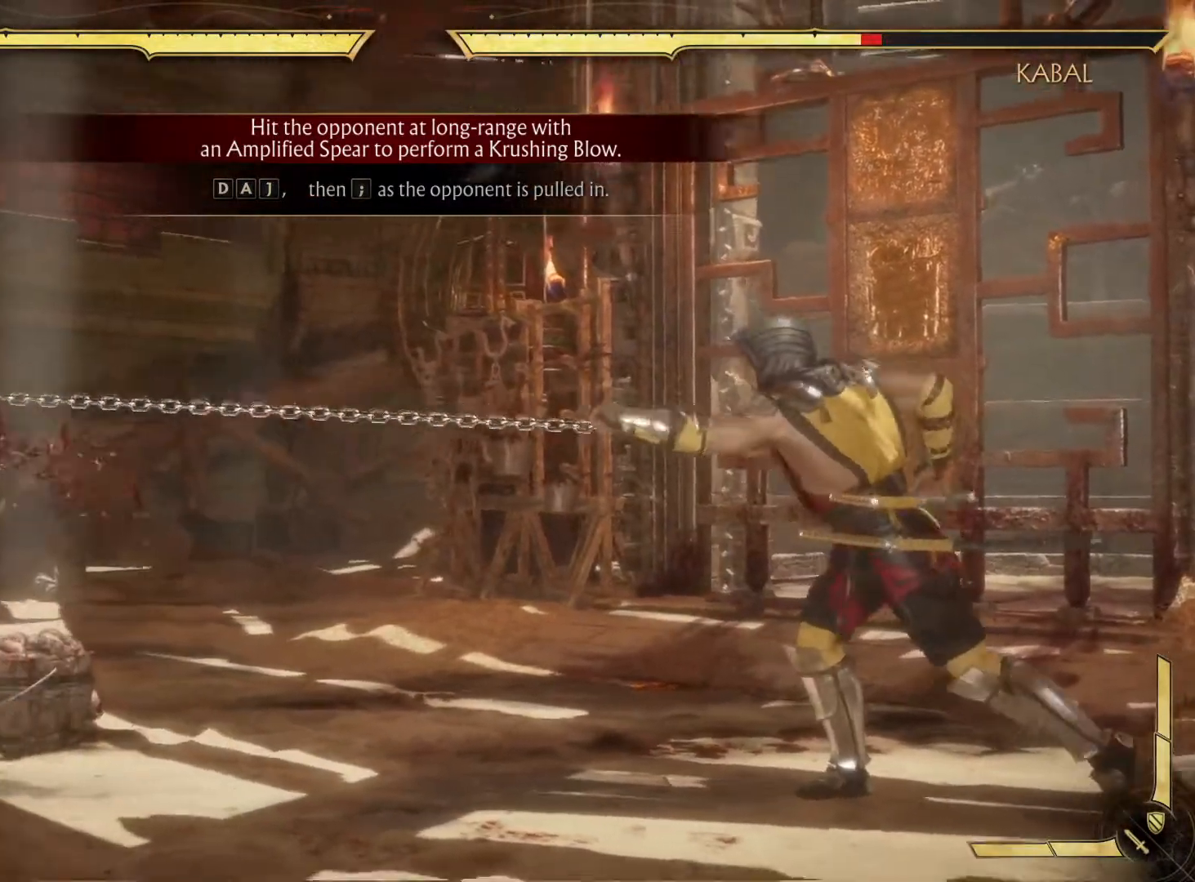
{"buttons": ["R2"], "left_stick": "center", "right_stick": "center", "events": [[100, "R1", "down"], [300, "R1", "up"], [500, "R2", "down"]]}
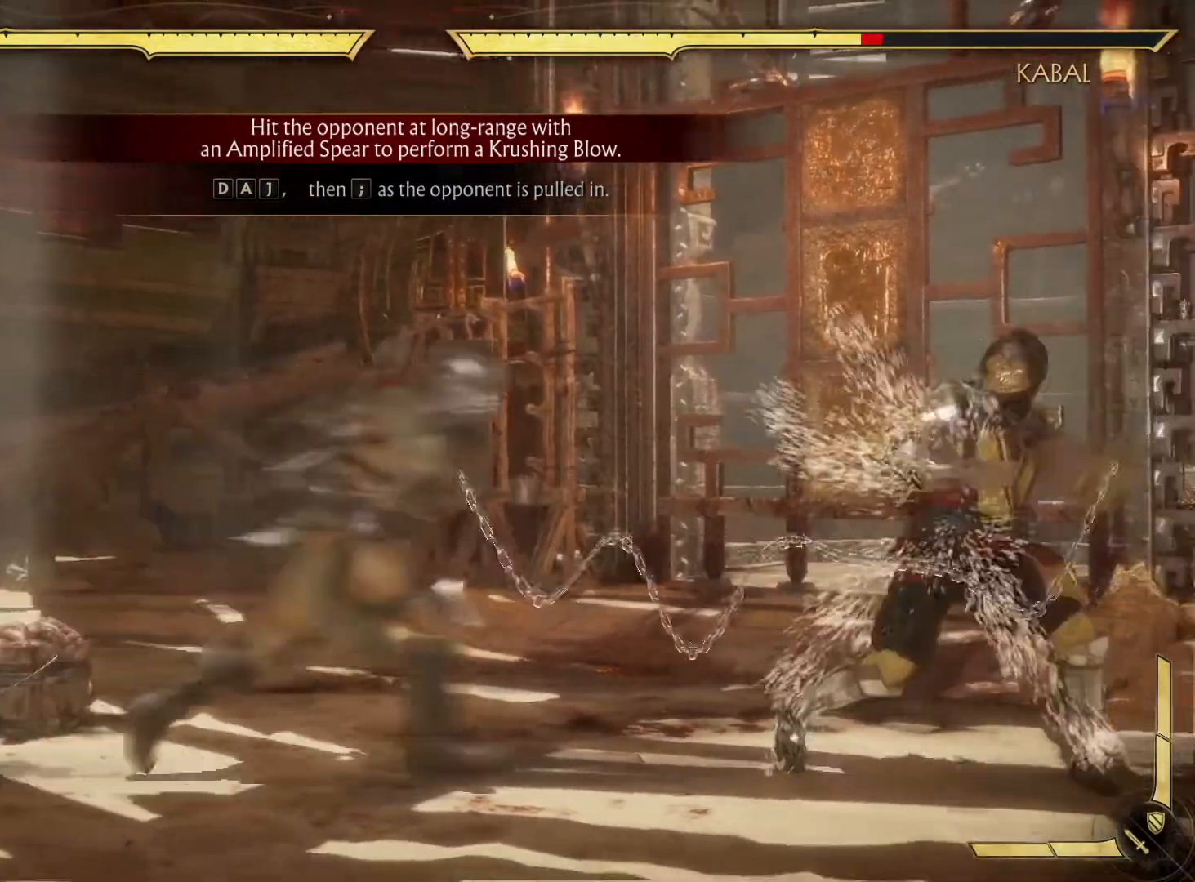
{"buttons": [], "left_stick": "center", "right_stick": "center", "events": [[83, "R2", "up"]]}
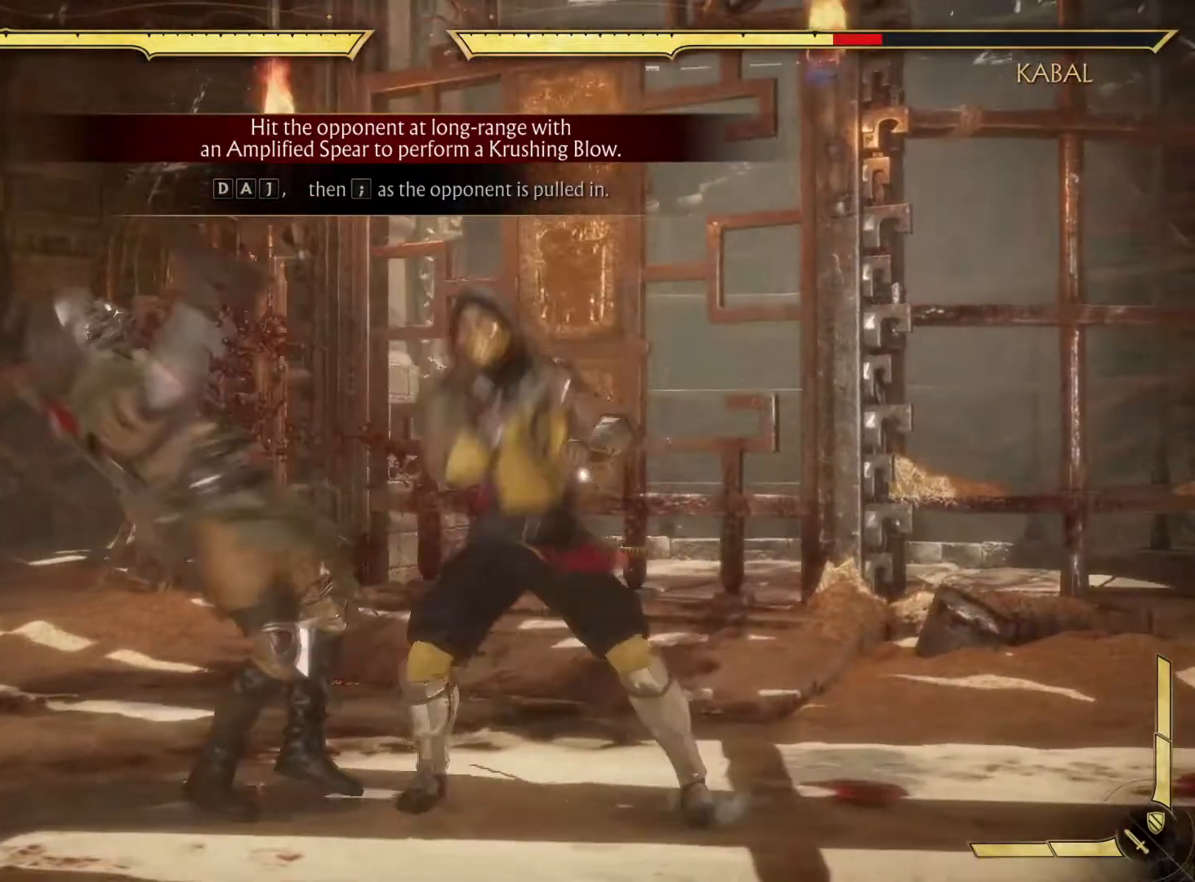
{"buttons": [], "left_stick": "center", "right_stick": "center"}
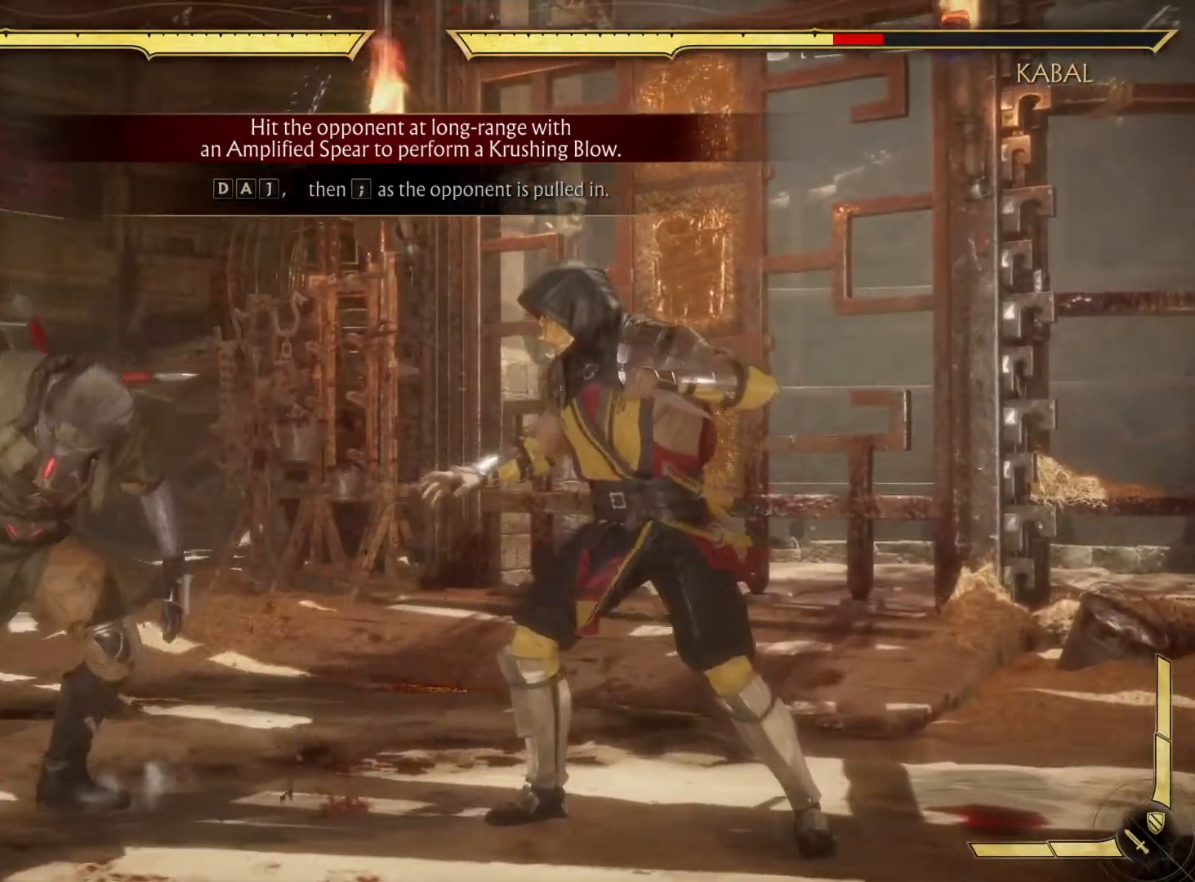
{"buttons": ["L2"], "left_stick": "center", "right_stick": "center", "events": [[150, "L2", "down"], [250, "L2", "up"], [400, "L2", "down"]]}
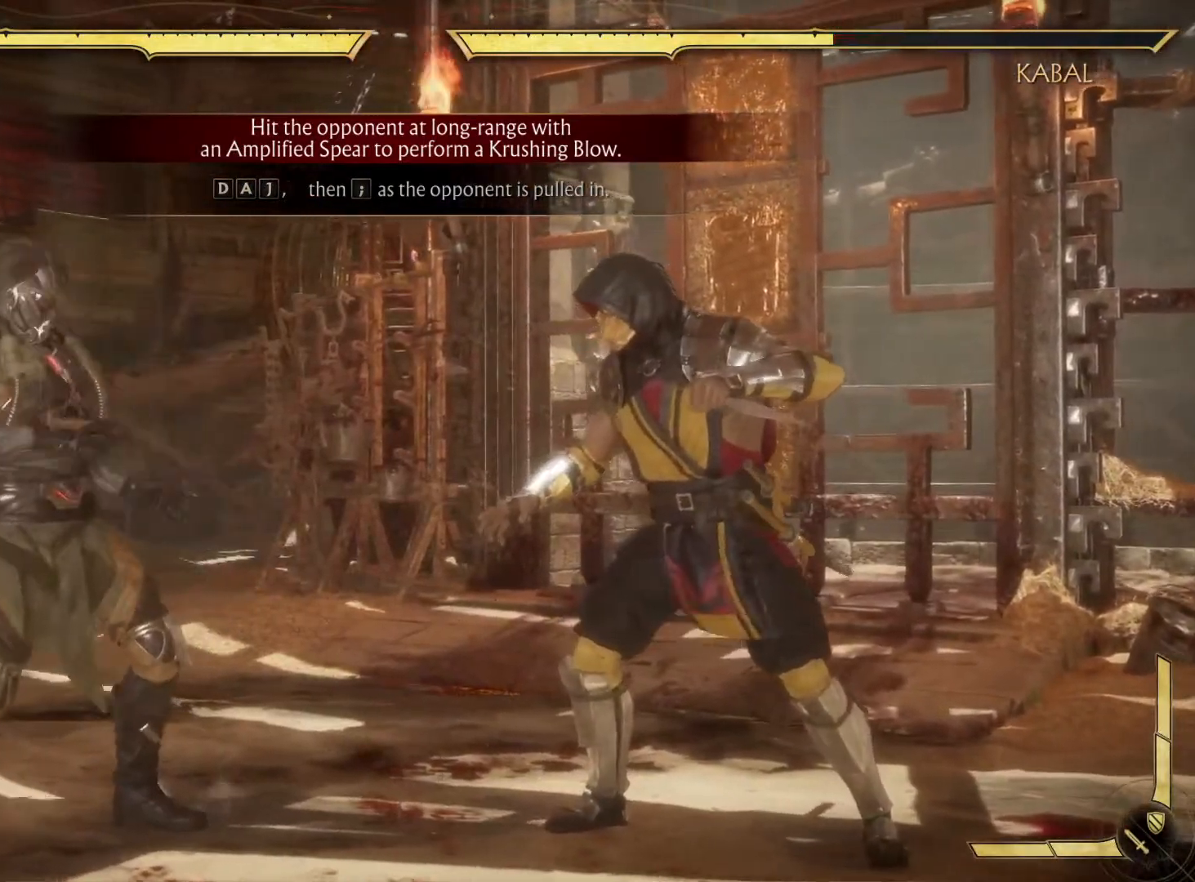
{"buttons": [], "left_stick": "center", "right_stick": "center", "events": [[100, "L2", "up"], [183, "L2", "down"], [500, "L2", "up"]]}
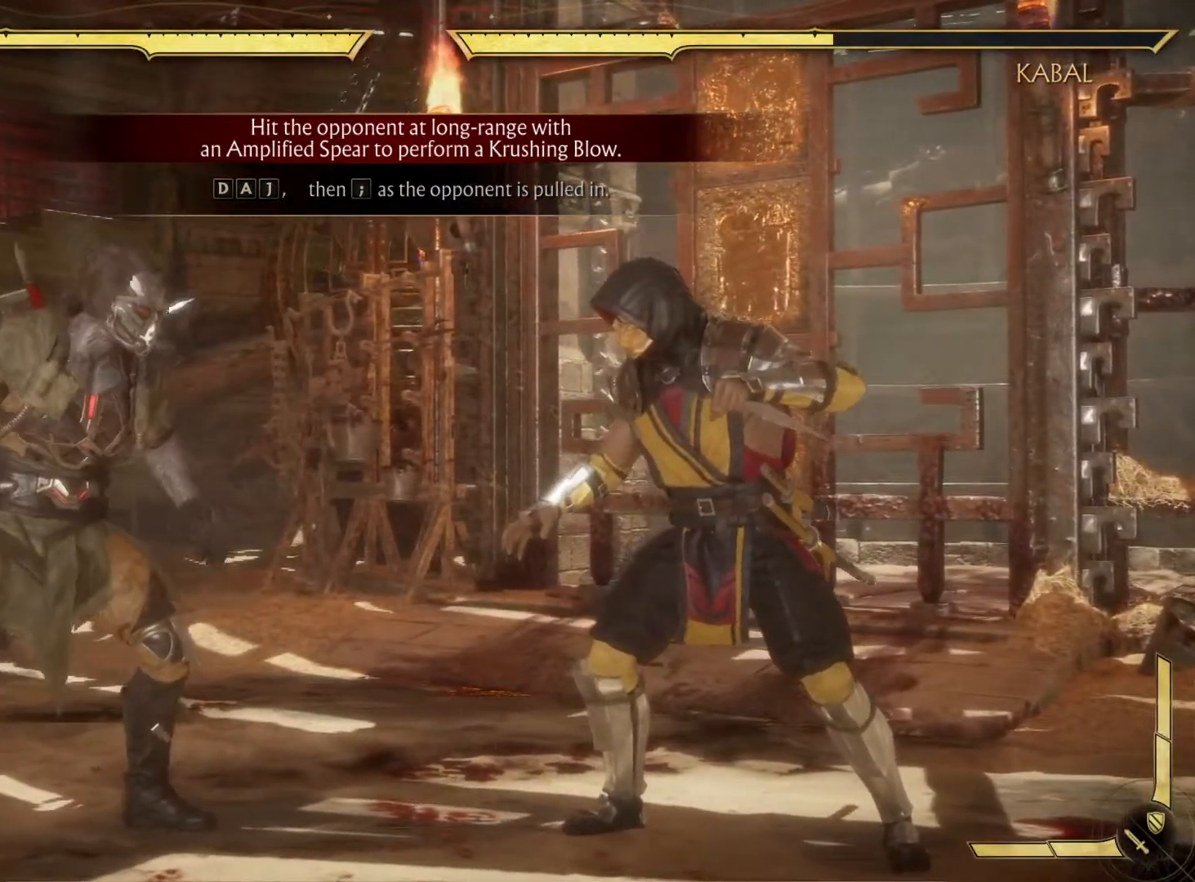
{"buttons": [], "left_stick": "center", "right_stick": "center"}
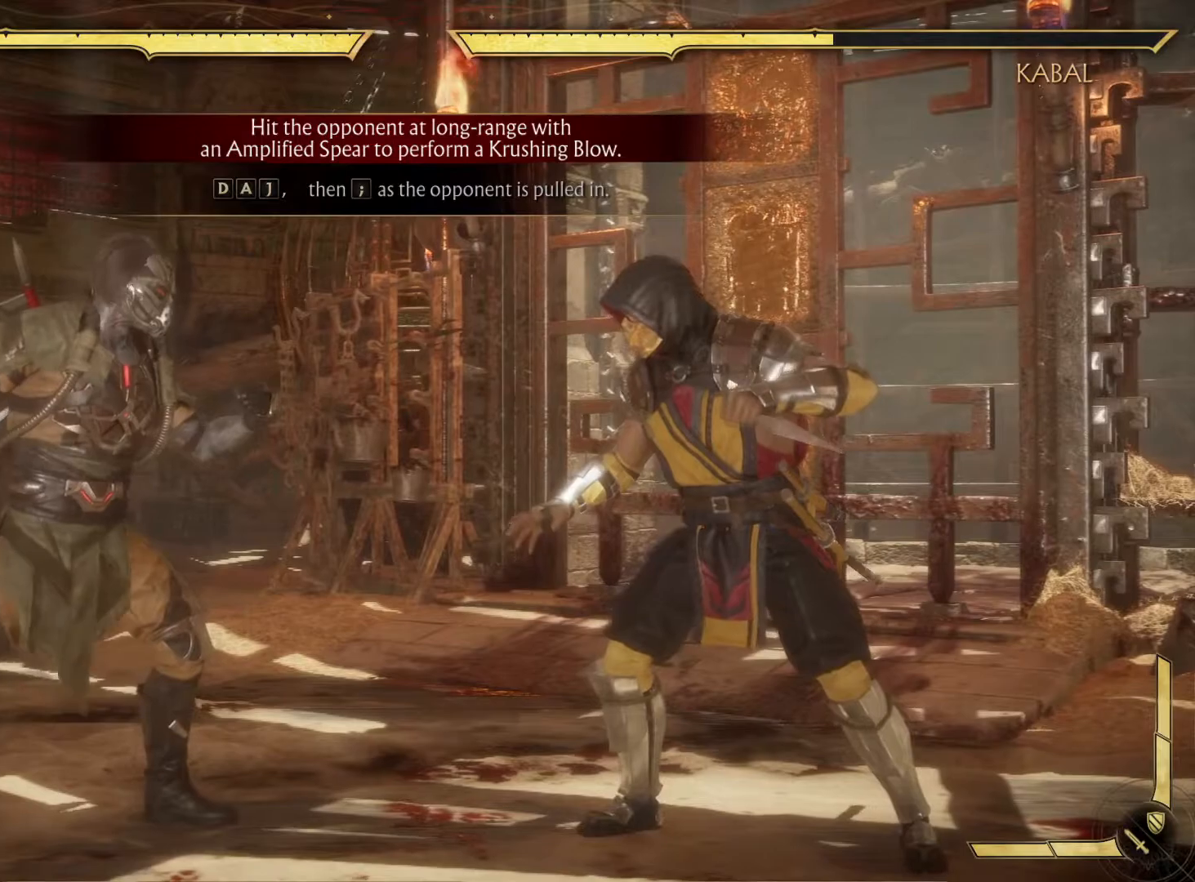
{"buttons": [], "left_stick": "center", "right_stick": "center", "events": []}
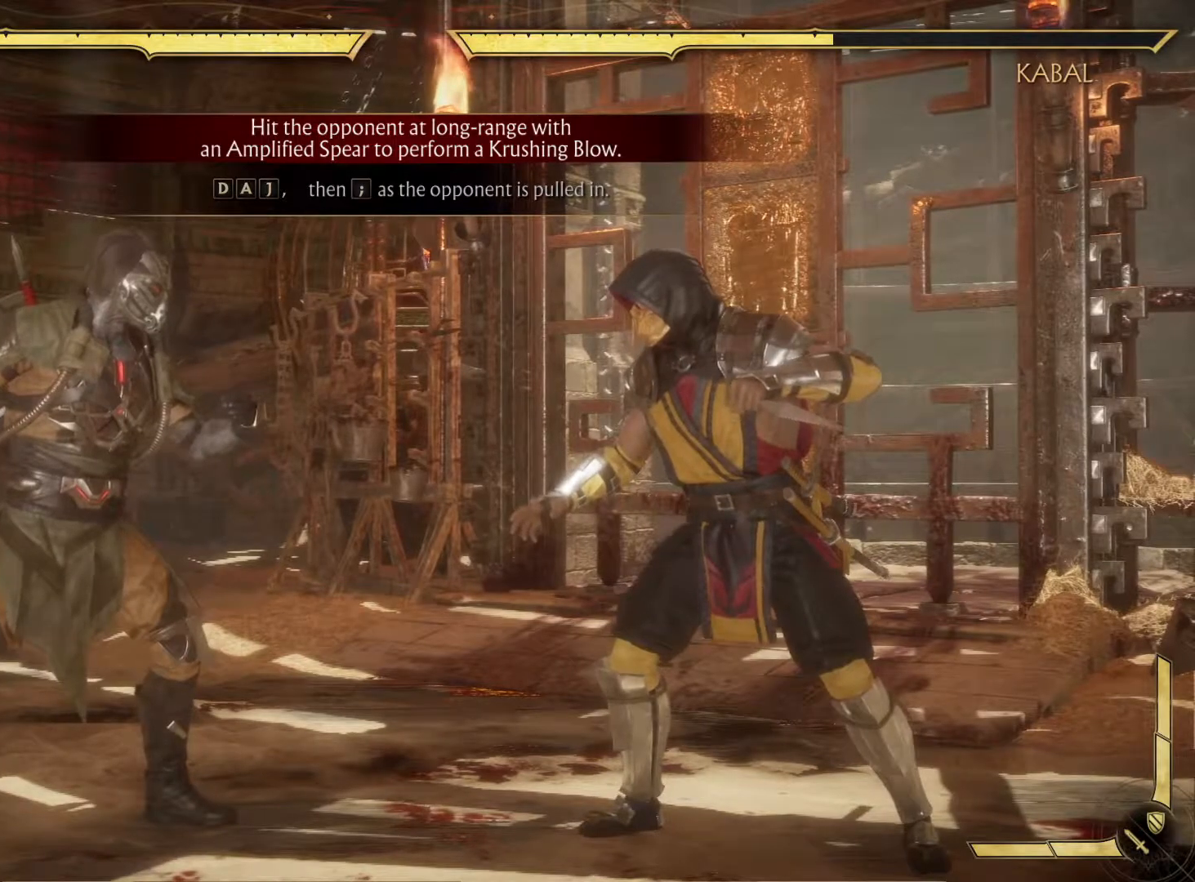
{"buttons": ["DPAD_RIGHT"], "left_stick": "center", "right_stick": "center", "events": [[283, "DPAD_RIGHT", "down"]]}